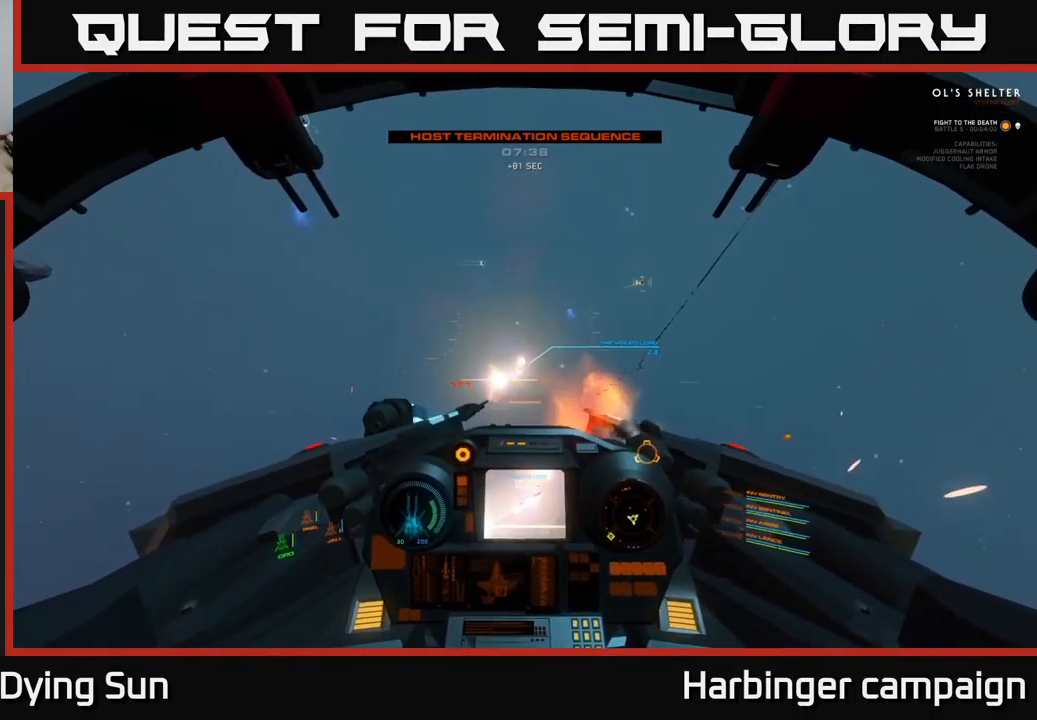
Gameplay with a controller (Xbox layout); each line is a JSON object with the inputs held at the frame after it. "events" lists button and stick changes between this image and that frame as [ms after this image, input, new state], when the widget could be followed in between.
{"buttons": ["L2"], "left_stick": "center", "right_stick": "center", "events": [[66, "right_stick", "down"], [166, "L2", "down"], [183, "right_stick", "center"], [333, "Y", "down"], [433, "Y", "up"]]}
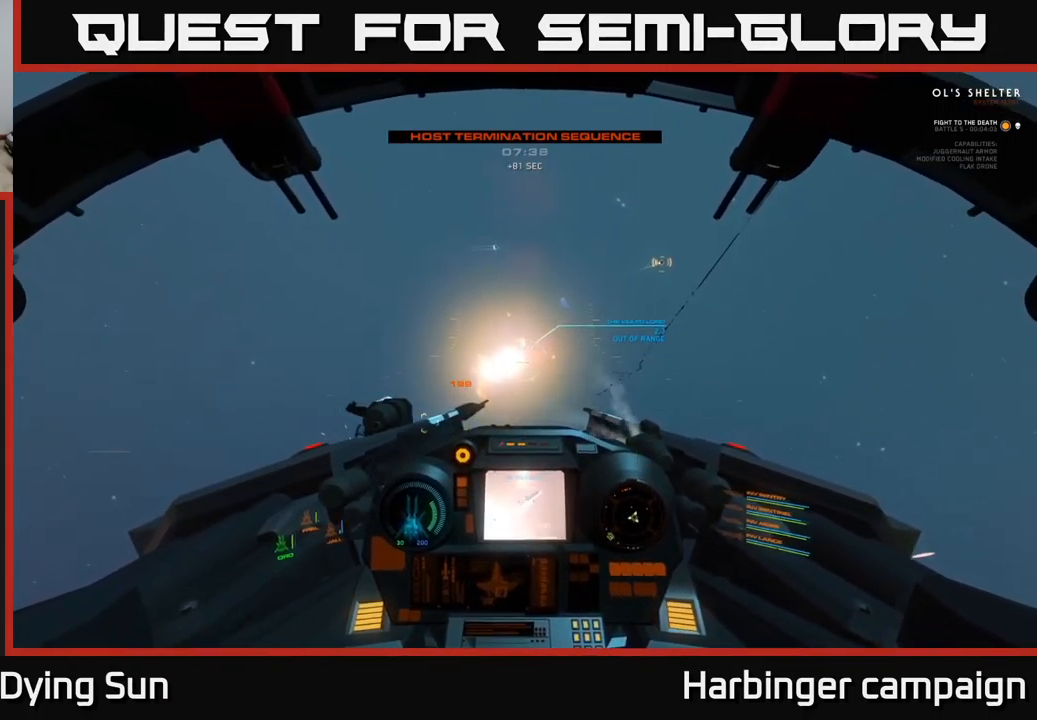
{"buttons": ["L2"], "left_stick": "center", "right_stick": "up-left", "events": [[16, "L2", "up"], [66, "right_stick", "up-right"], [166, "L2", "down"], [233, "right_stick", "center"], [383, "right_stick", "up-right"], [466, "right_stick", "up-left"]]}
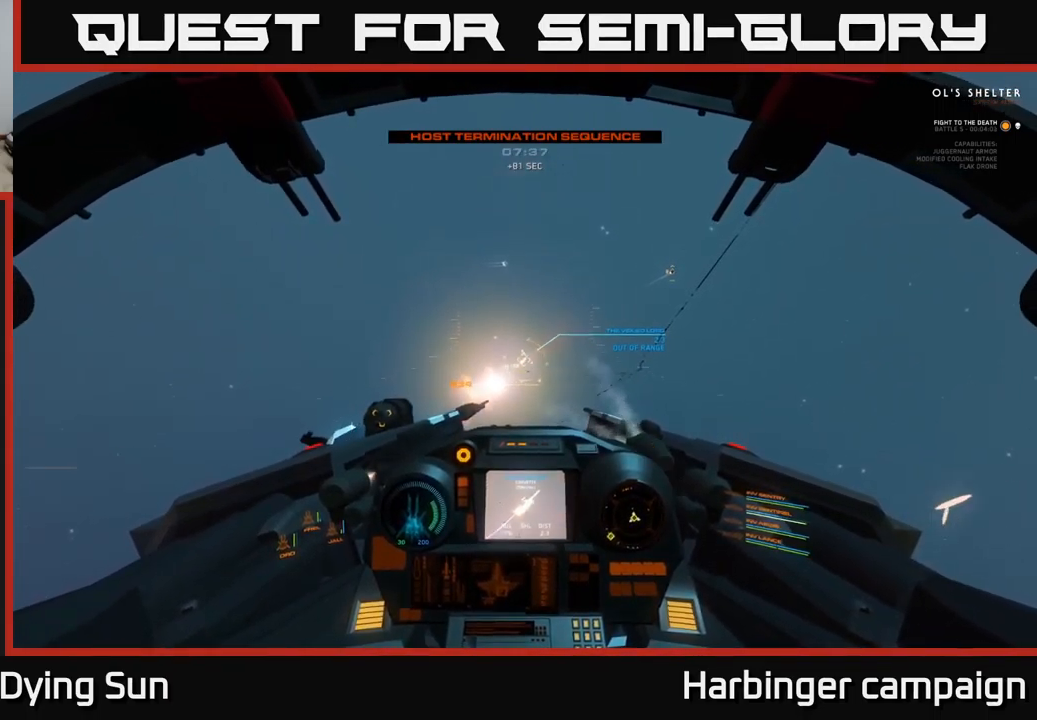
{"buttons": ["L2"], "left_stick": "center", "right_stick": "down-left", "events": [[83, "L2", "up"], [100, "right_stick", "up-right"], [216, "right_stick", "center"], [383, "L2", "down"], [466, "right_stick", "down-left"]]}
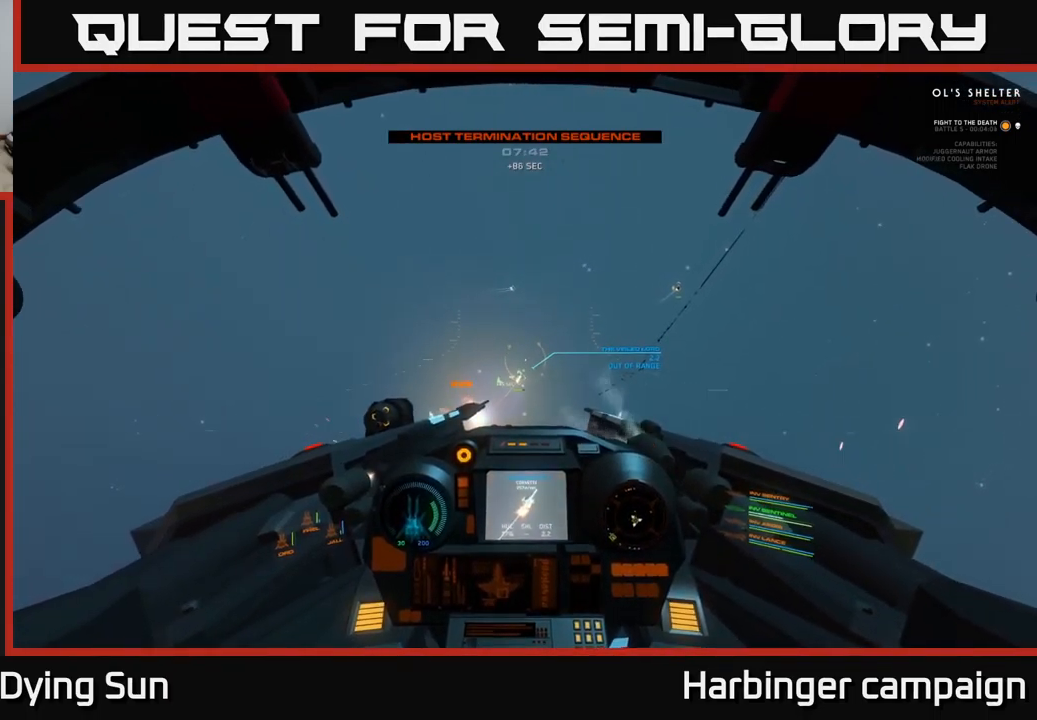
{"buttons": [], "left_stick": "center", "right_stick": "center", "events": [[50, "L2", "up"], [66, "right_stick", "center"], [116, "right_stick", "right"], [150, "L2", "down"], [233, "right_stick", "center"], [266, "L2", "up"], [366, "L2", "down"], [500, "L2", "up"]]}
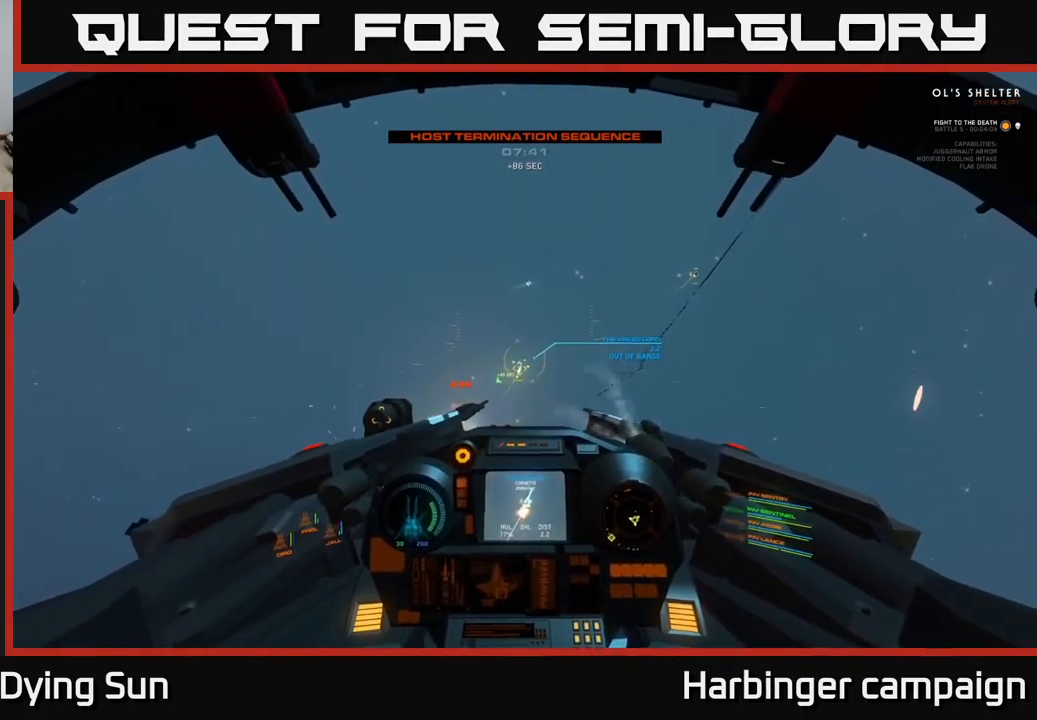
{"buttons": ["L2"], "left_stick": "center", "right_stick": "center", "events": [[100, "L2", "down"], [233, "right_stick", "up"], [500, "right_stick", "center"]]}
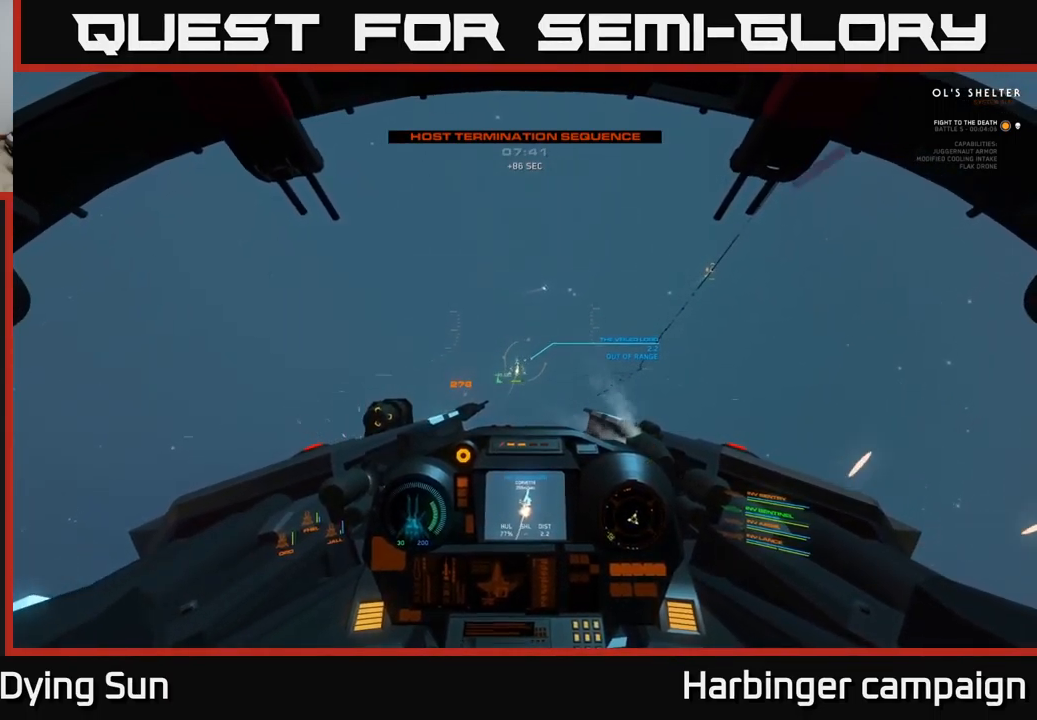
{"buttons": ["L2"], "left_stick": "center", "right_stick": "up-right", "events": [[250, "right_stick", "up-left"], [450, "right_stick", "up-right"]]}
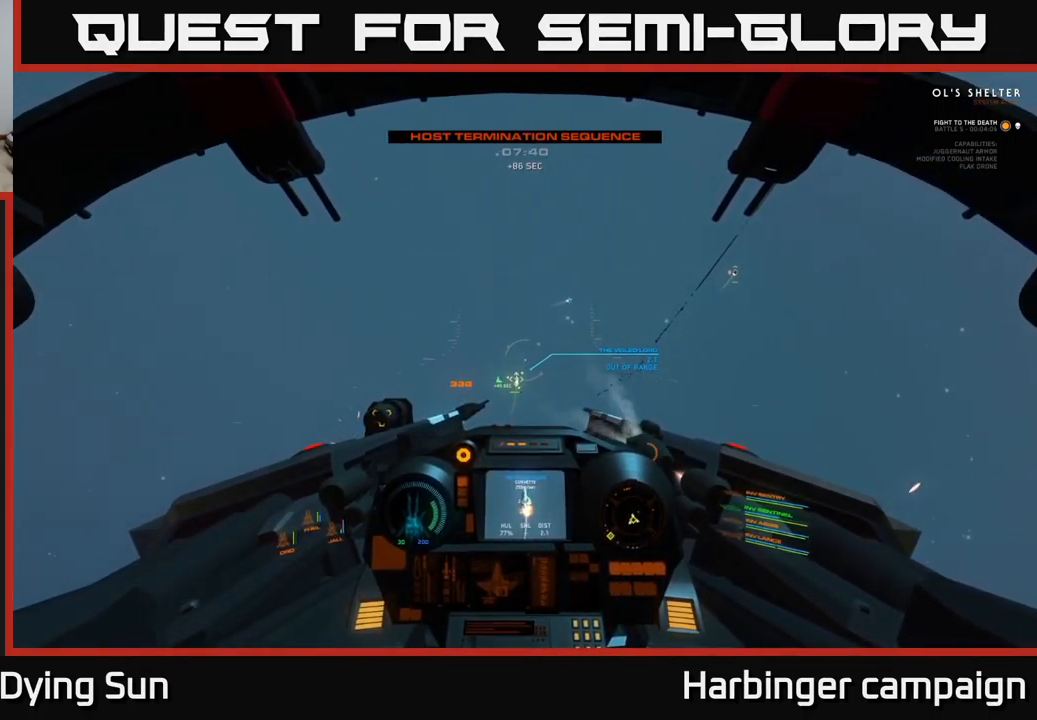
{"buttons": [], "left_stick": "center", "right_stick": "up-left", "events": [[100, "right_stick", "center"], [333, "right_stick", "left"], [450, "L2", "up"], [450, "right_stick", "up-left"]]}
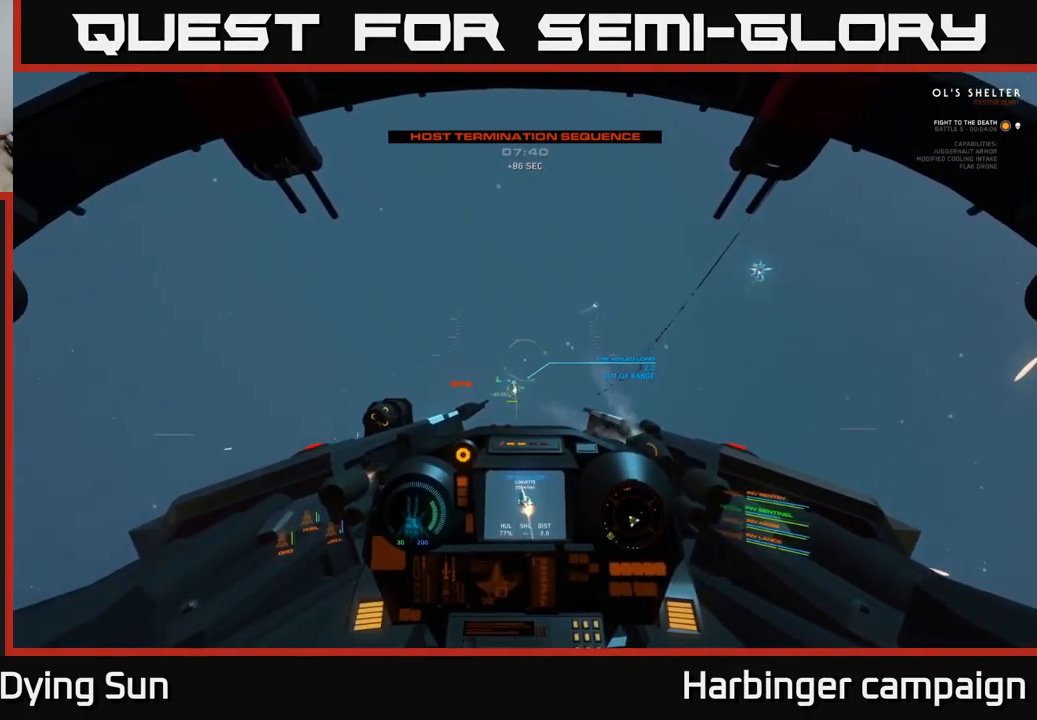
{"buttons": ["L2"], "left_stick": "center", "right_stick": "left", "events": [[50, "right_stick", "center"], [150, "left_stick", "left"], [183, "right_stick", "down"], [267, "L2", "down"], [267, "left_stick", "center"], [333, "right_stick", "center"], [467, "right_stick", "left"]]}
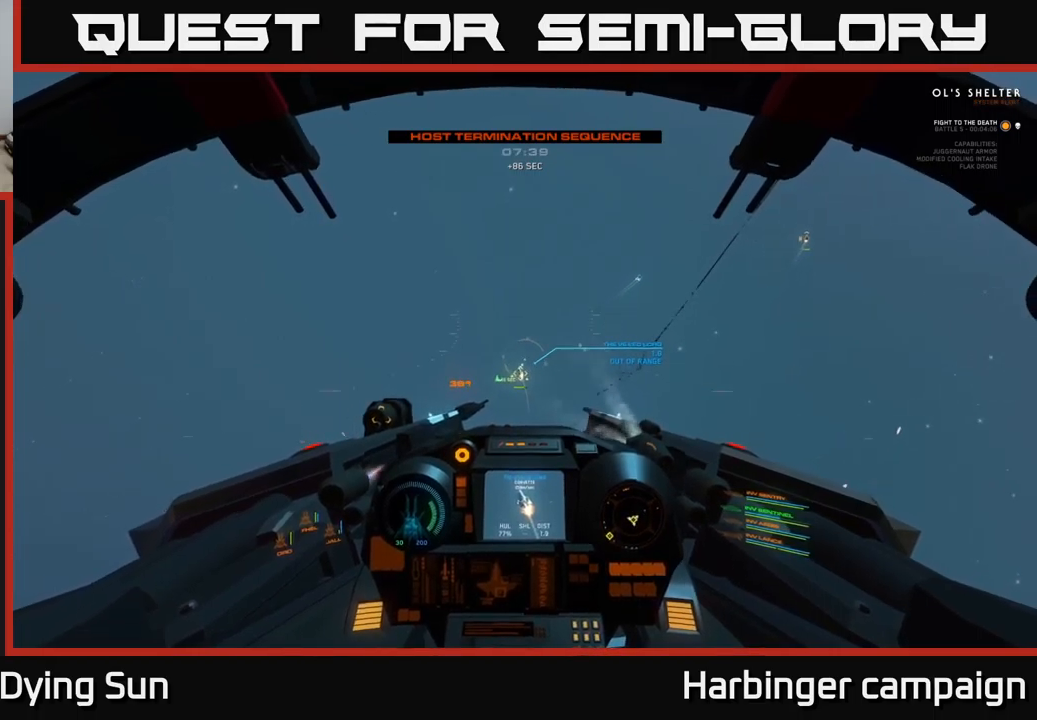
{"buttons": [], "left_stick": "center", "right_stick": "up-left", "events": [[117, "right_stick", "center"], [350, "L2", "up"], [367, "right_stick", "up-left"]]}
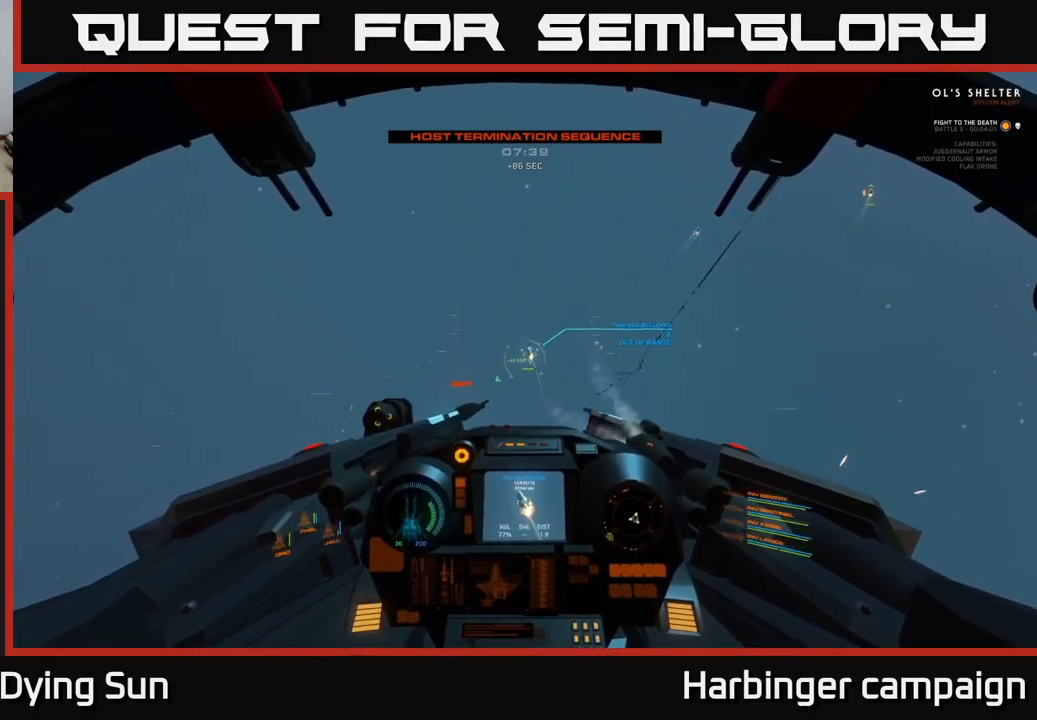
{"buttons": [], "left_stick": "center", "right_stick": "up", "events": [[17, "L2", "down"], [17, "right_stick", "center"], [167, "L2", "up"], [267, "right_stick", "up-left"], [283, "L2", "down"], [383, "right_stick", "up"], [450, "L2", "up"]]}
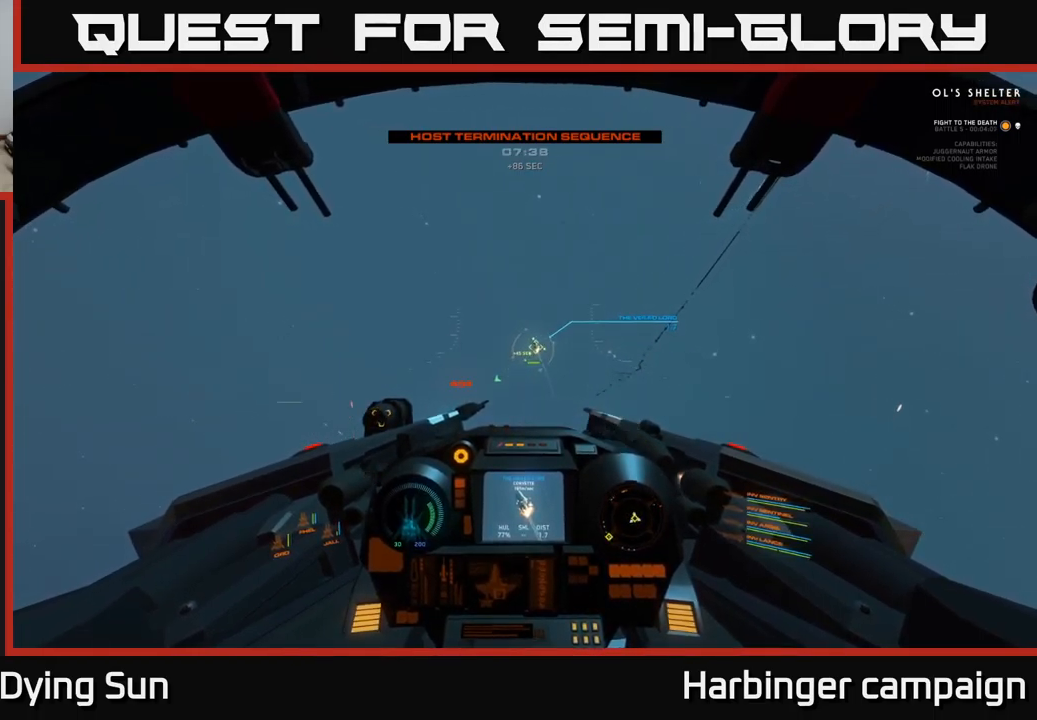
{"buttons": ["R2"], "left_stick": "center", "right_stick": "up", "events": [[100, "L2", "down"], [183, "right_stick", "down-right"], [317, "right_stick", "up"], [433, "R2", "down"], [450, "L2", "up"]]}
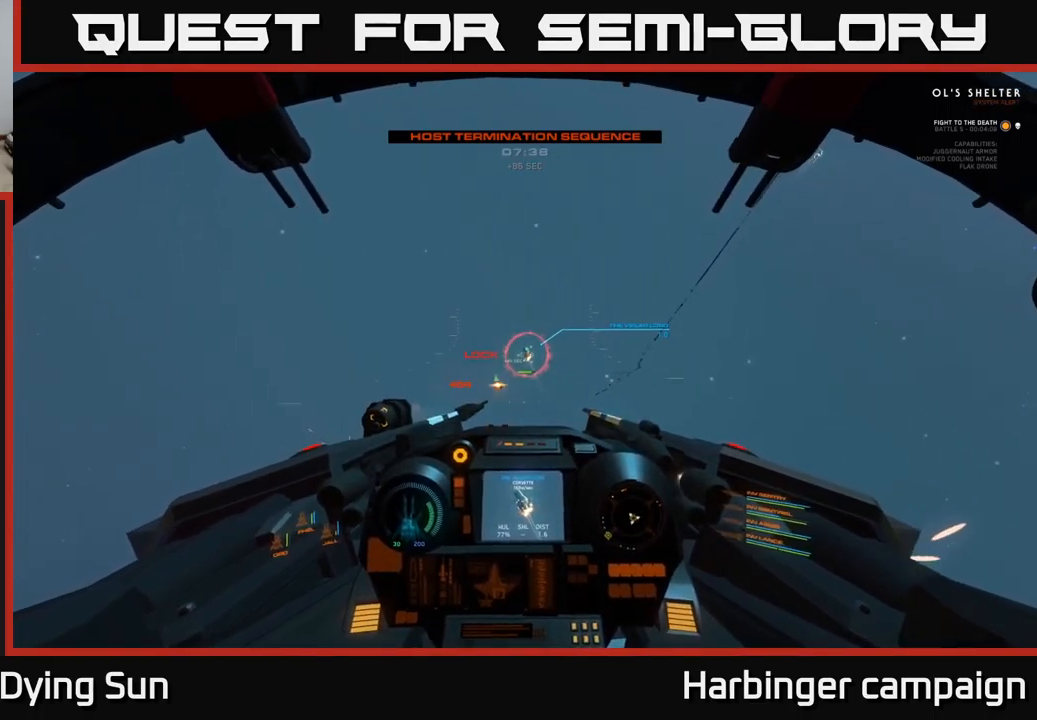
{"buttons": [], "left_stick": "center", "right_stick": "up-left", "events": [[17, "R2", "up"], [50, "L2", "down"], [100, "right_stick", "left"], [117, "R2", "down"], [200, "L2", "up"], [200, "right_stick", "center"], [217, "R2", "up"], [283, "L2", "down"], [317, "R2", "down"], [350, "right_stick", "up"], [400, "right_stick", "up-left"], [433, "L2", "up"], [433, "R2", "up"]]}
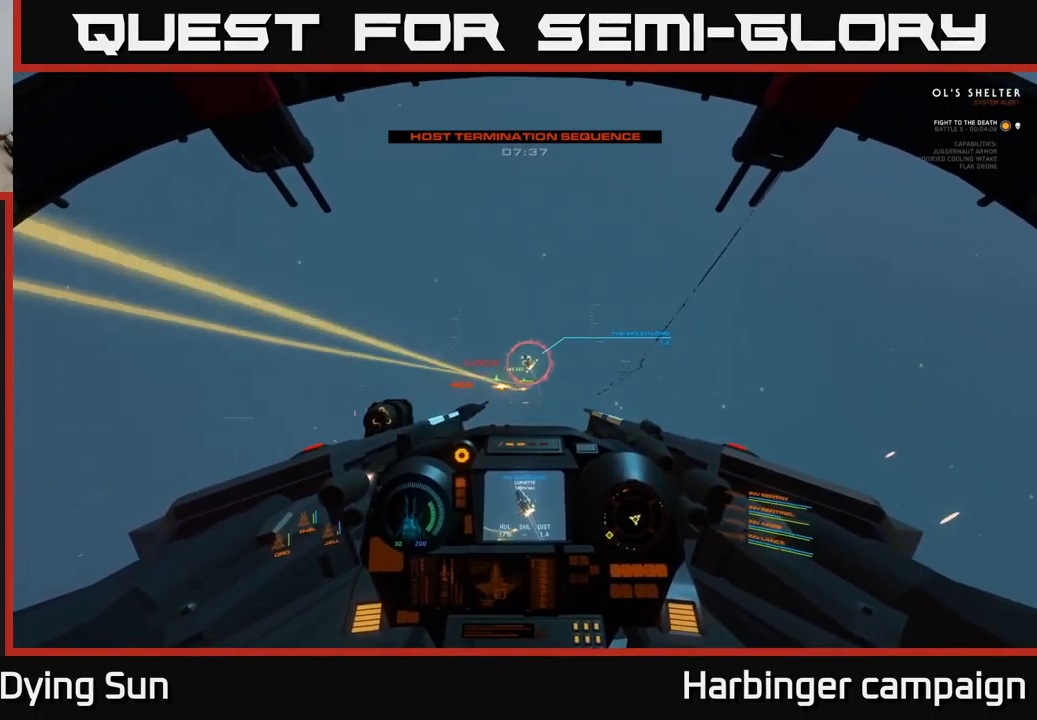
{"buttons": ["L2"], "left_stick": "center", "right_stick": "center", "events": [[17, "R2", "down"], [117, "left_stick", "left"], [150, "R2", "up"], [233, "right_stick", "center"], [250, "left_stick", "center"], [300, "Y", "down"], [367, "Y", "up"], [467, "L2", "down"]]}
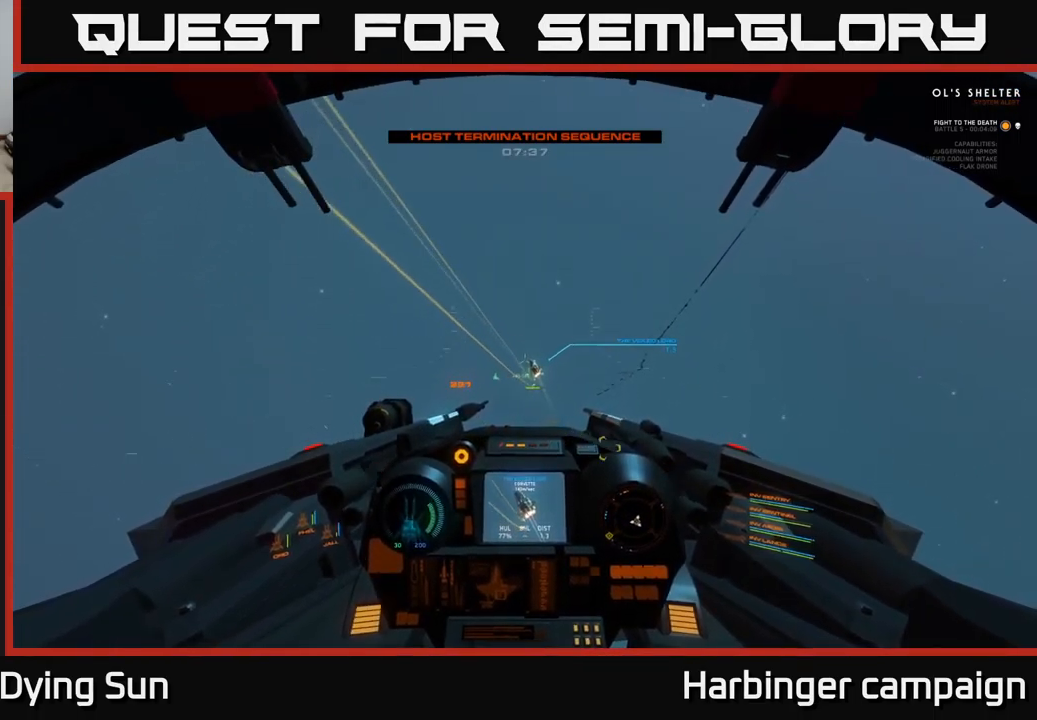
{"buttons": ["L2"], "left_stick": "center", "right_stick": "up-left", "events": [[67, "right_stick", "up-right"], [117, "L2", "up"], [200, "right_stick", "center"], [417, "L2", "down"], [417, "R2", "down"], [417, "right_stick", "up-left"], [500, "R2", "up"]]}
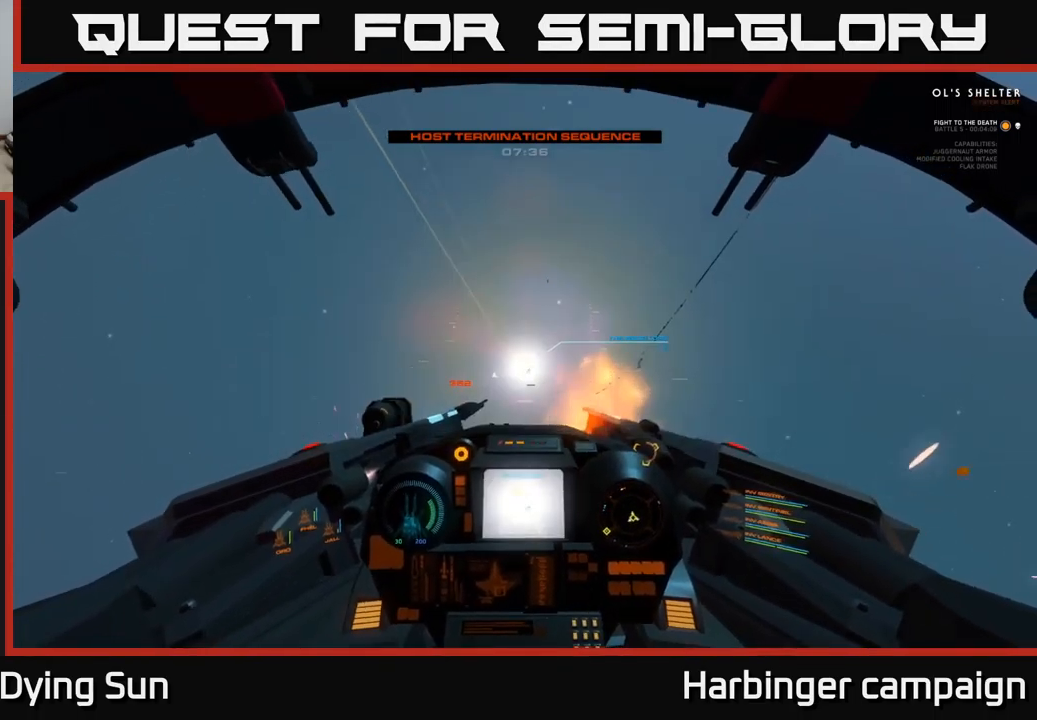
{"buttons": [], "left_stick": "center", "right_stick": "up", "events": [[33, "L2", "up"], [150, "right_stick", "center"], [250, "R2", "down"], [317, "L2", "down"], [333, "R2", "up"], [367, "right_stick", "up"], [467, "L2", "up"]]}
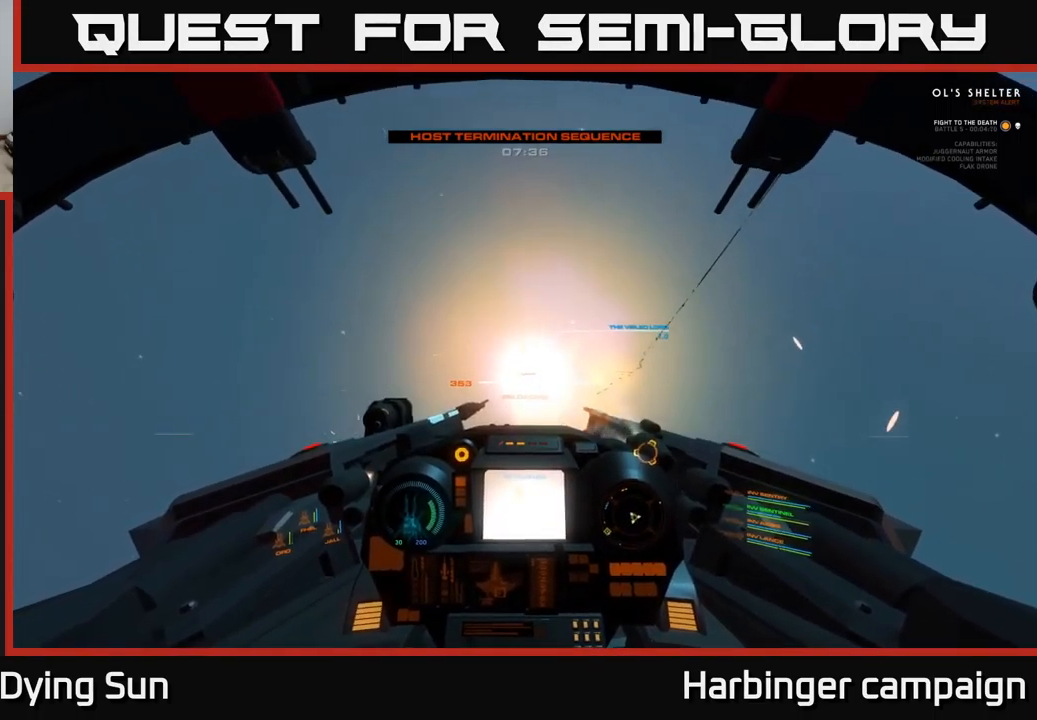
{"buttons": [], "left_stick": "center", "right_stick": "up", "events": [[117, "left_stick", "left"], [167, "right_stick", "center"], [183, "Y", "down"], [250, "Y", "up"], [267, "left_stick", "center"], [383, "right_stick", "up"]]}
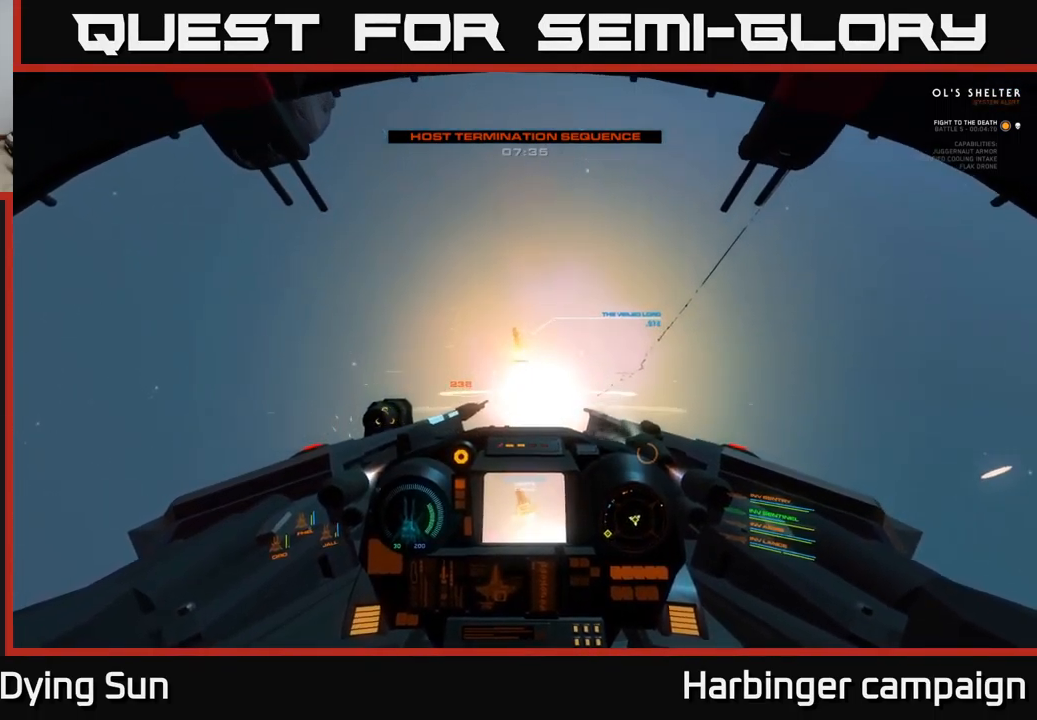
{"buttons": [], "left_stick": "center", "right_stick": "center", "events": [[133, "R1", "down"], [200, "R1", "up"], [217, "right_stick", "up-left"], [383, "right_stick", "center"]]}
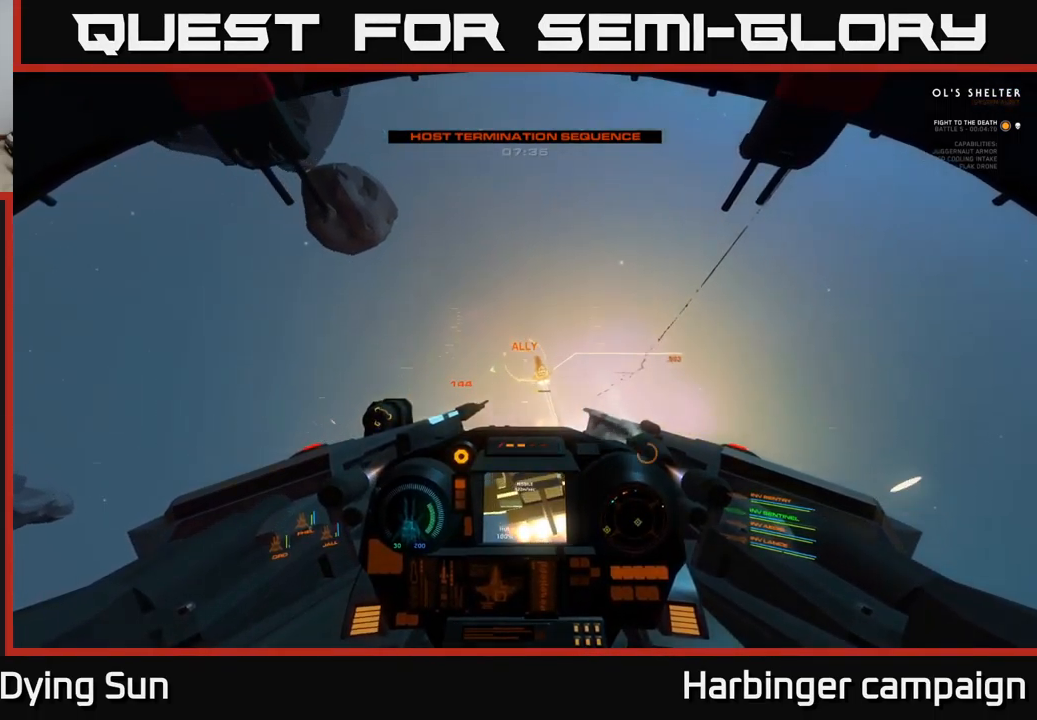
{"buttons": [], "left_stick": "center", "right_stick": "up", "events": [[33, "right_stick", "right"], [67, "L2", "down"], [133, "R2", "down"], [200, "right_stick", "up"], [216, "L2", "up"], [233, "R2", "up"]]}
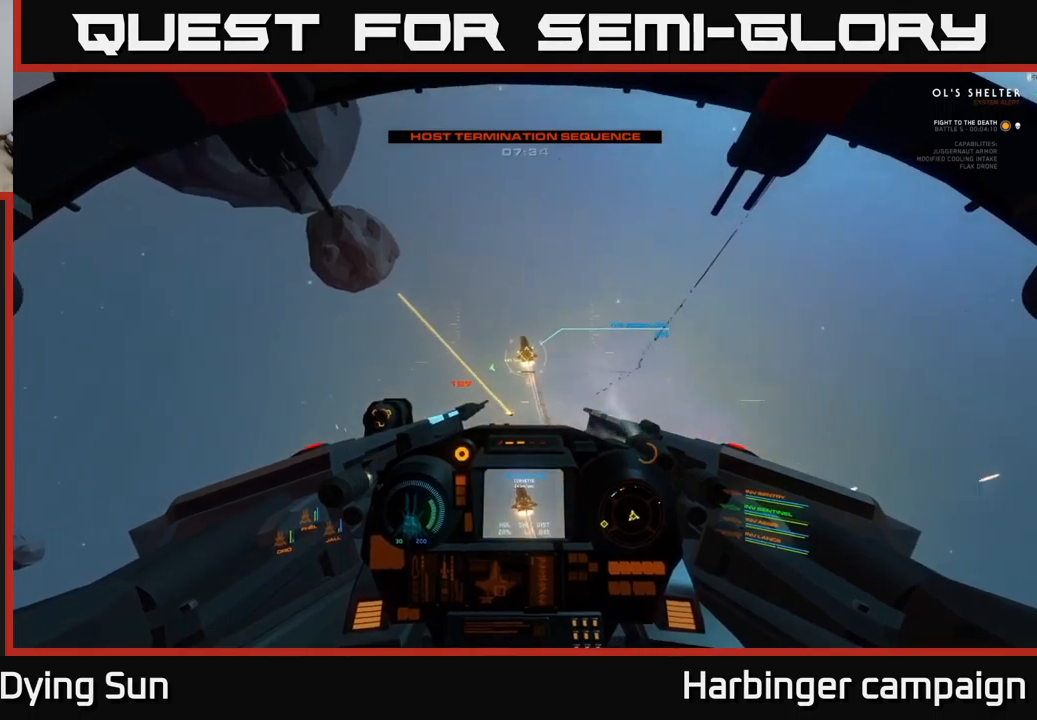
{"buttons": ["L2", "R2"], "left_stick": "center", "right_stick": "up", "events": [[50, "L2", "down"], [217, "L2", "up"], [334, "right_stick", "up-left"], [434, "right_stick", "center"], [484, "L2", "down"], [484, "right_stick", "up"], [500, "R2", "down"]]}
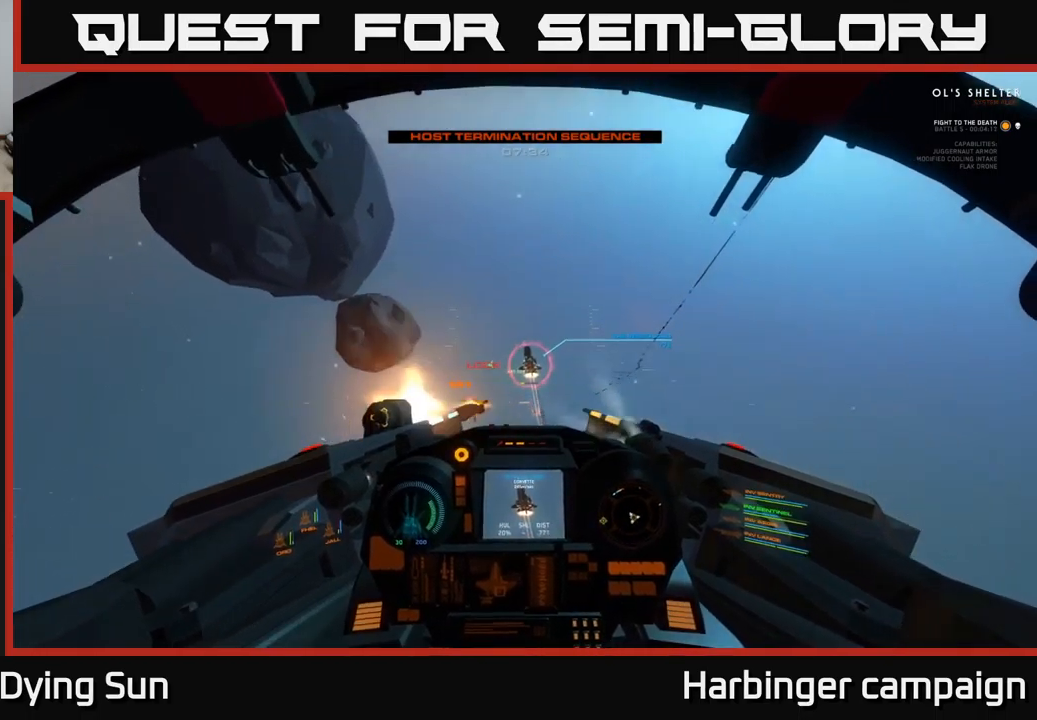
{"buttons": ["L2", "R2"], "left_stick": "center", "right_stick": "up", "events": [[117, "R2", "up"], [134, "L2", "up"], [234, "R2", "down"], [250, "L2", "down"], [350, "R2", "up"], [400, "L2", "up"], [450, "R2", "down"], [467, "L2", "down"]]}
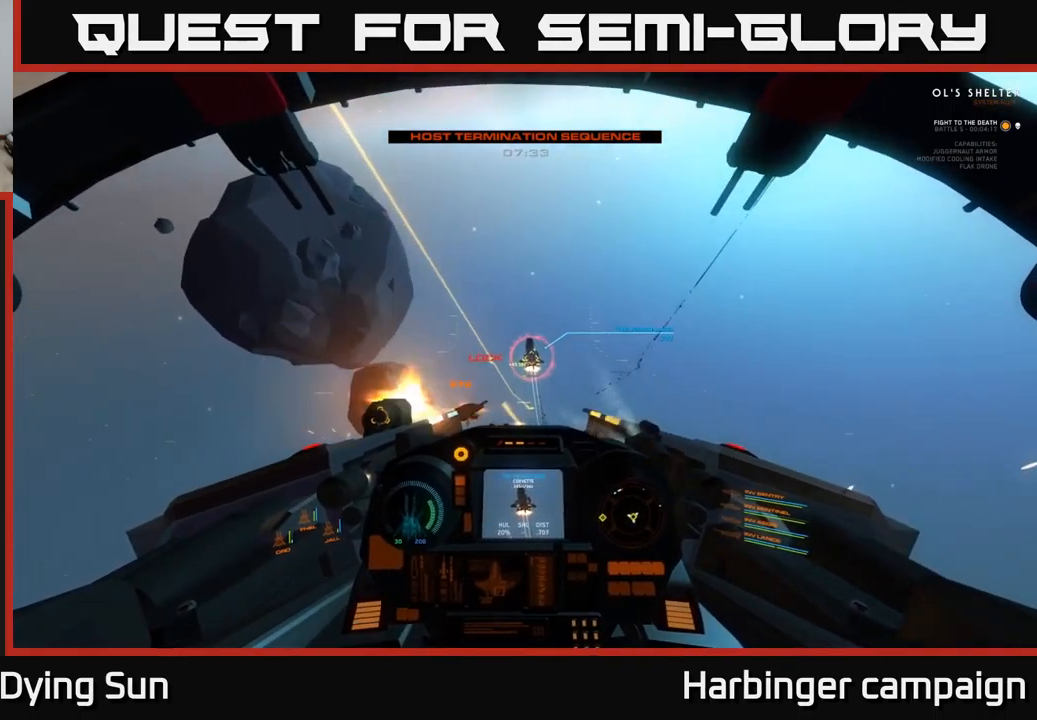
{"buttons": ["L2", "R2"], "left_stick": "center", "right_stick": "up", "events": [[84, "R2", "up"], [134, "L2", "up"], [200, "R2", "down"], [234, "L2", "down"], [367, "L2", "up"], [367, "R2", "up"], [450, "R2", "down"], [484, "L2", "down"]]}
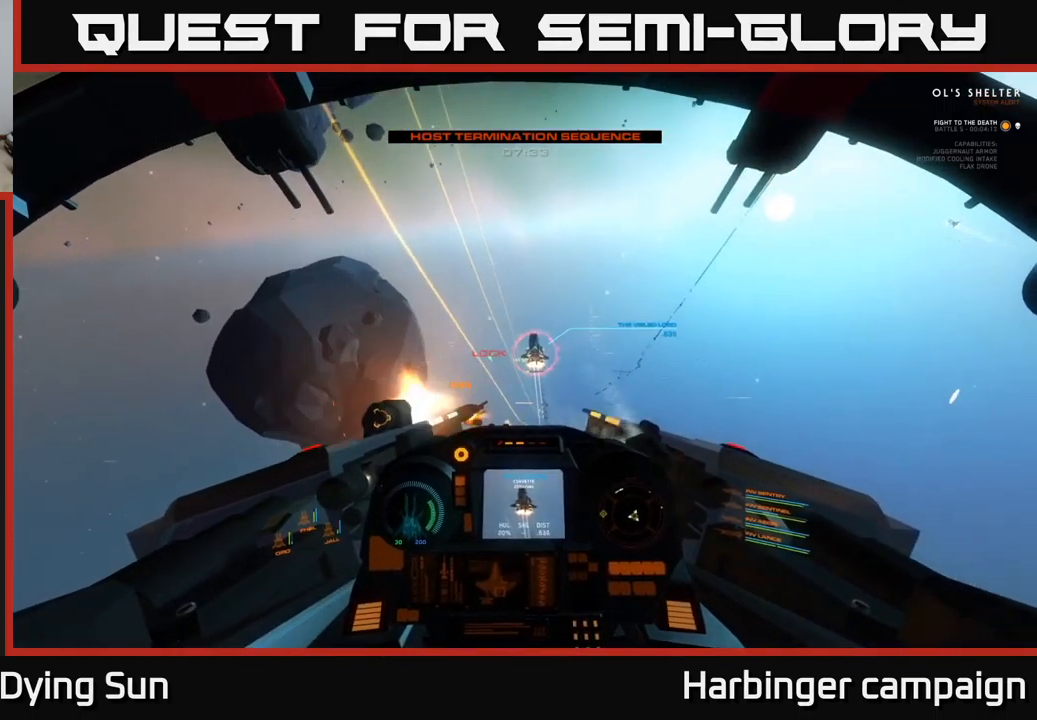
{"buttons": ["R2"], "left_stick": "center", "right_stick": "up", "events": [[84, "R2", "up"], [134, "L2", "up"], [184, "R2", "down"], [234, "L2", "down"], [317, "R2", "up"], [367, "L2", "up"], [417, "R2", "down"]]}
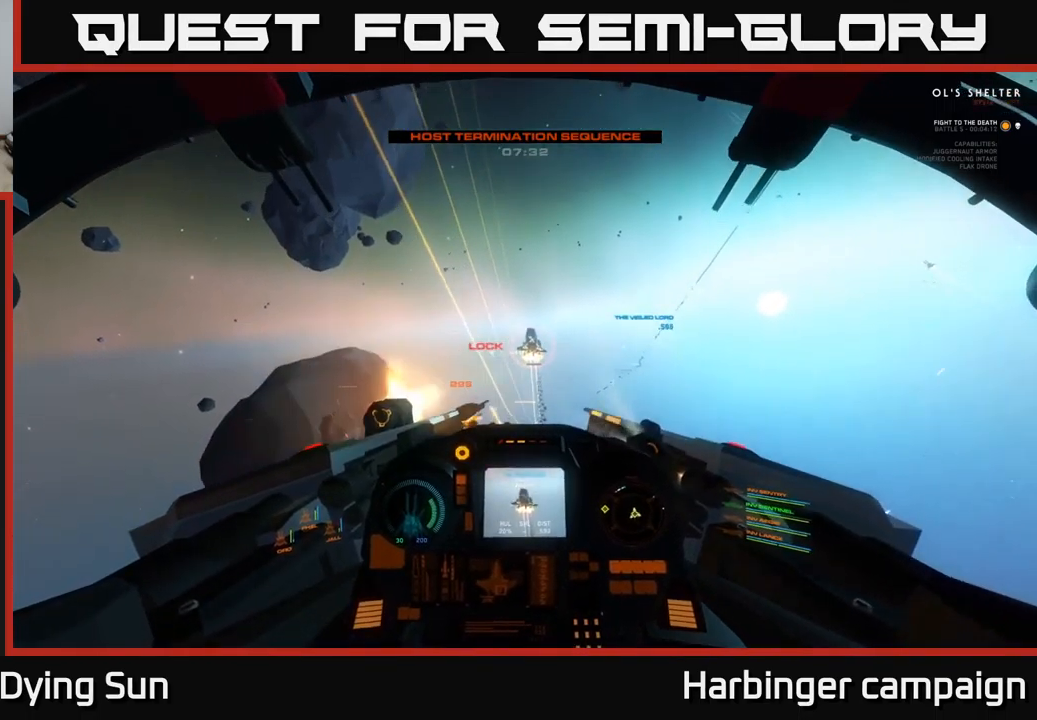
{"buttons": [], "left_stick": "center", "right_stick": "up", "events": [[34, "R2", "up"], [117, "R2", "down"], [234, "R2", "up"], [350, "R2", "down"], [467, "R2", "up"]]}
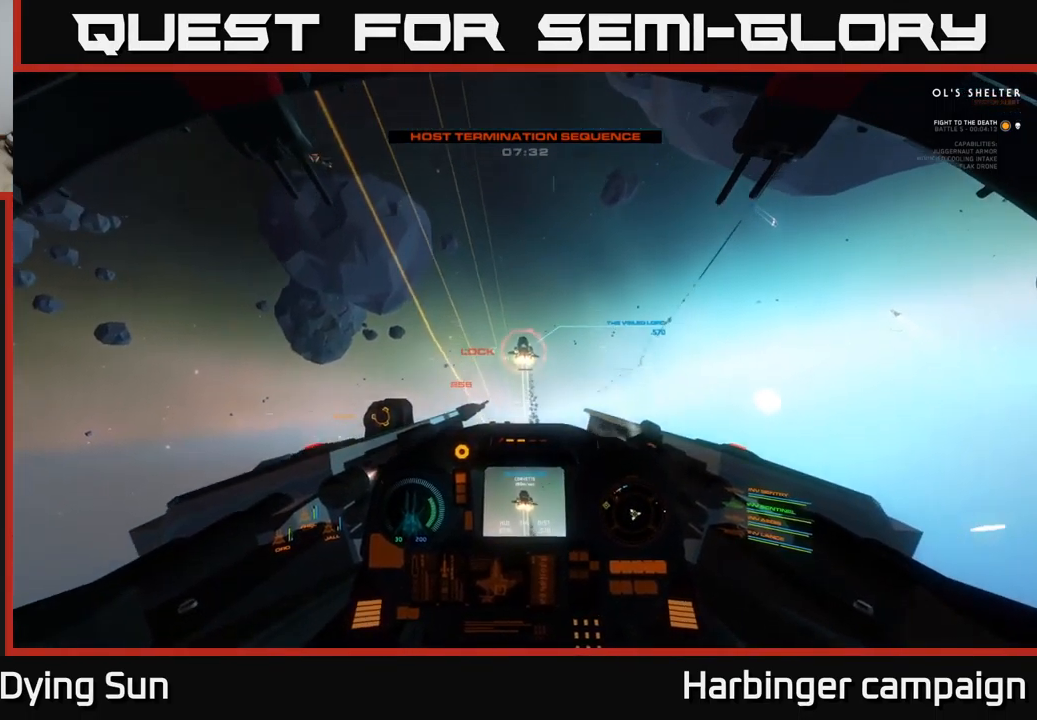
{"buttons": ["R2"], "left_stick": "center", "right_stick": "up", "events": [[84, "R2", "down"], [184, "R2", "up"], [300, "R2", "down"], [400, "R2", "up"], [484, "R2", "down"]]}
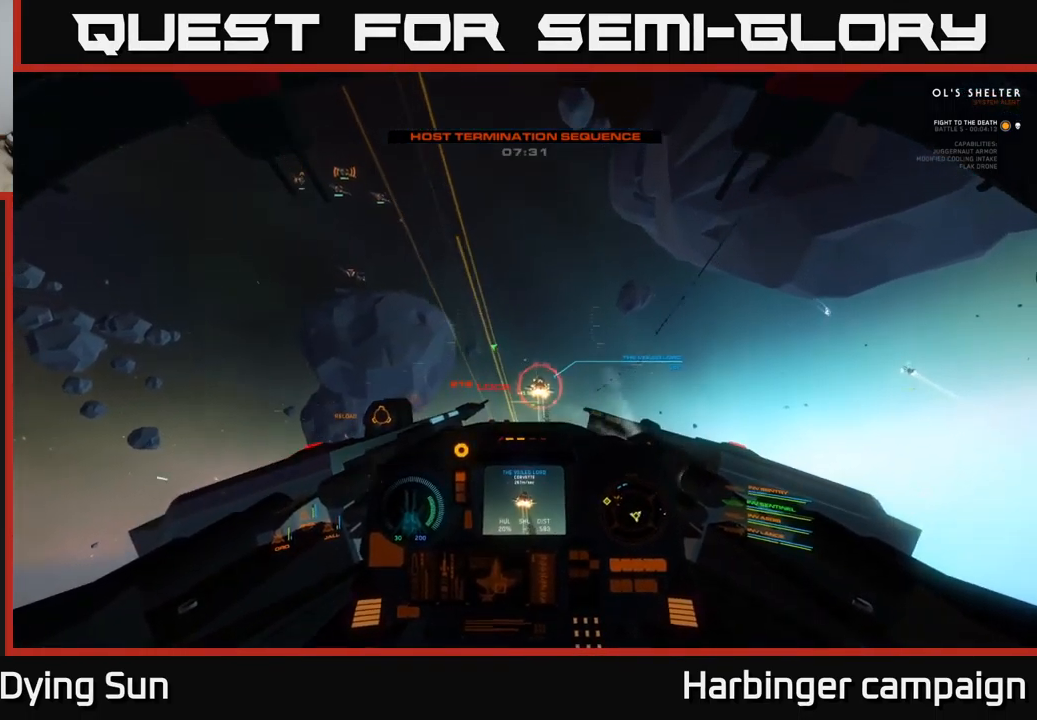
{"buttons": [], "left_stick": "center", "right_stick": "center", "events": [[84, "R2", "up"], [167, "right_stick", "down-right"], [184, "R2", "down"], [317, "R2", "up"], [384, "R2", "down"], [500, "R2", "up"], [500, "right_stick", "center"]]}
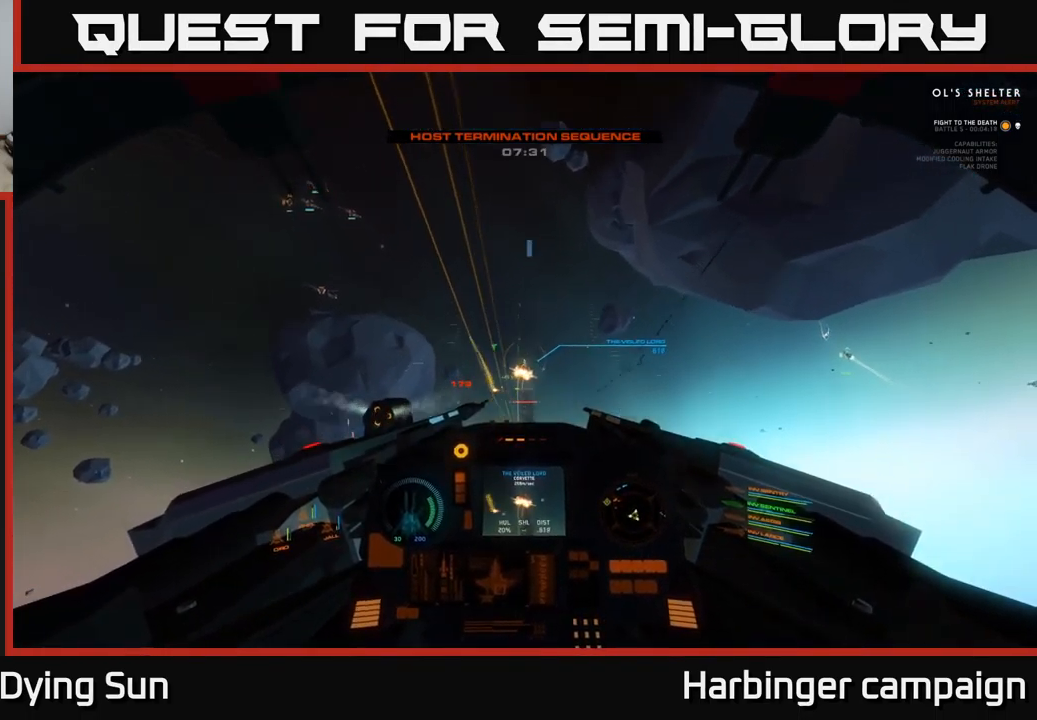
{"buttons": ["L3"], "left_stick": "center", "right_stick": "up-right", "events": [[134, "Y", "down"], [217, "Y", "up"], [317, "L3", "down"], [500, "right_stick", "up-right"]]}
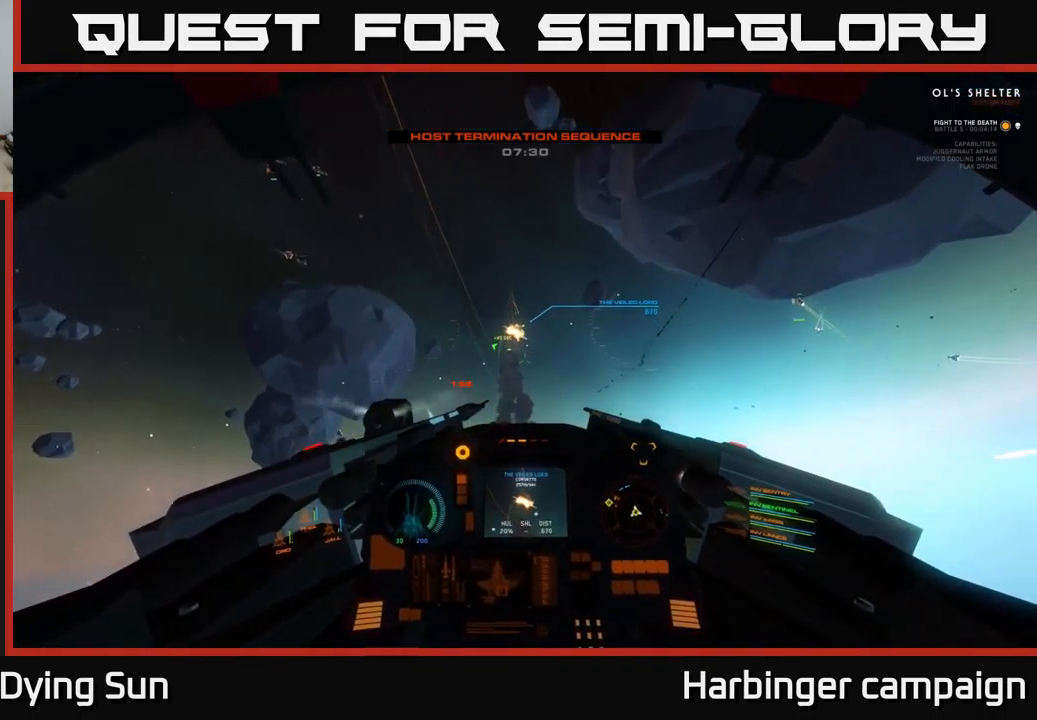
{"buttons": ["L3"], "left_stick": "center", "right_stick": "center", "events": [[167, "right_stick", "center"]]}
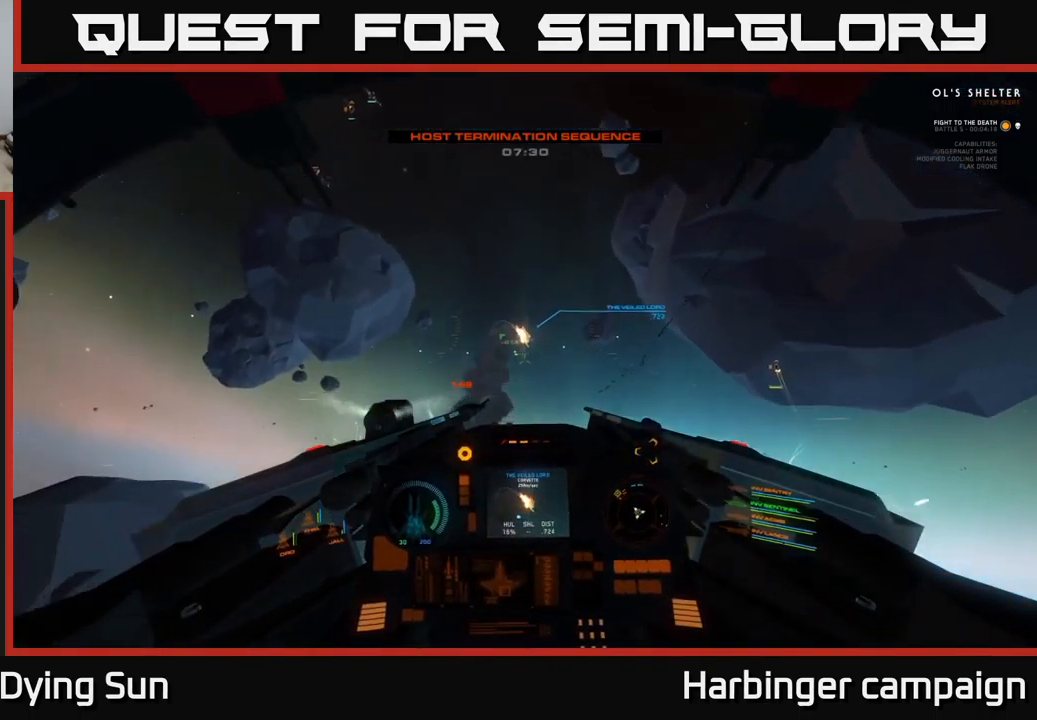
{"buttons": ["L2"], "left_stick": "center", "right_stick": "left", "events": [[117, "left_stick", "right"], [117, "right_stick", "right"], [167, "right_stick", "down-right"], [250, "L3", "up"], [284, "right_stick", "center"], [334, "left_stick", "center"], [401, "L2", "down"], [467, "right_stick", "left"]]}
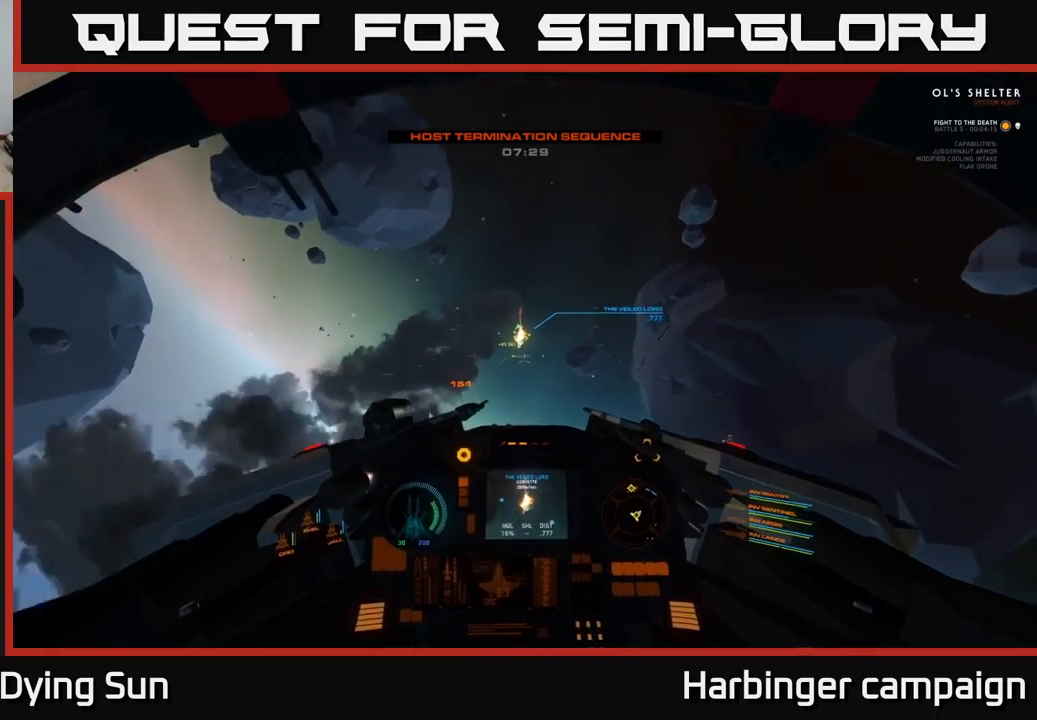
{"buttons": [], "left_stick": "center", "right_stick": "up-left", "events": [[66, "right_stick", "center"], [266, "L2", "up"], [400, "right_stick", "up-right"], [500, "right_stick", "up-left"]]}
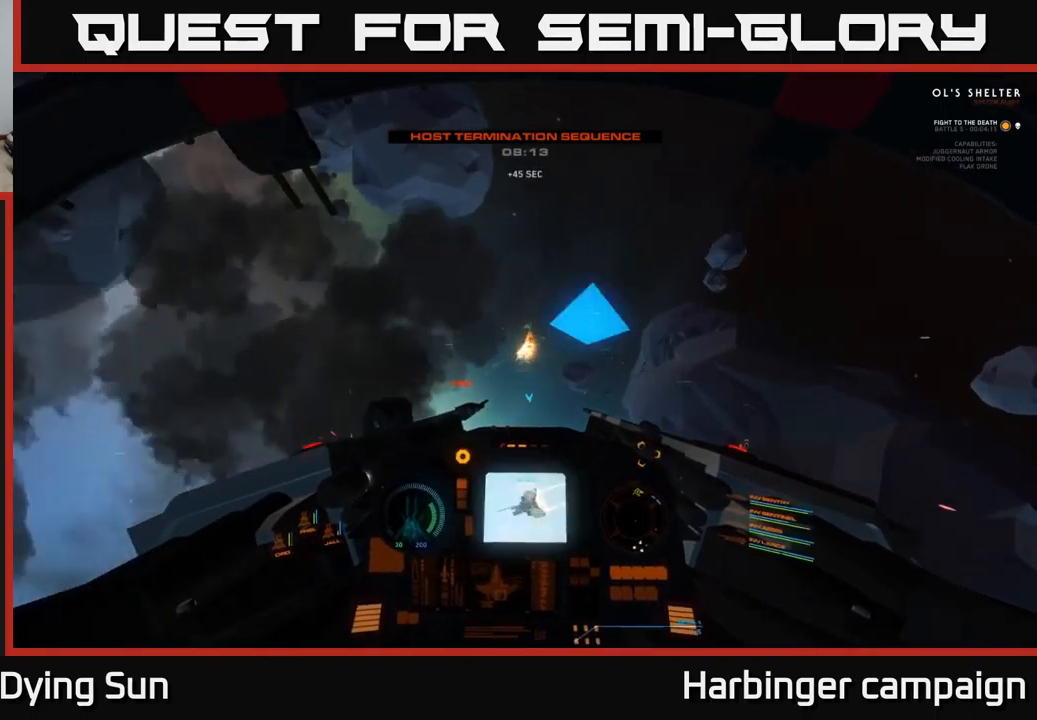
{"buttons": [], "left_stick": "center", "right_stick": "right", "events": [[66, "L2", "down"], [83, "right_stick", "center"], [133, "R2", "down"], [183, "L2", "up"], [233, "R2", "up"], [250, "right_stick", "down"], [500, "right_stick", "right"]]}